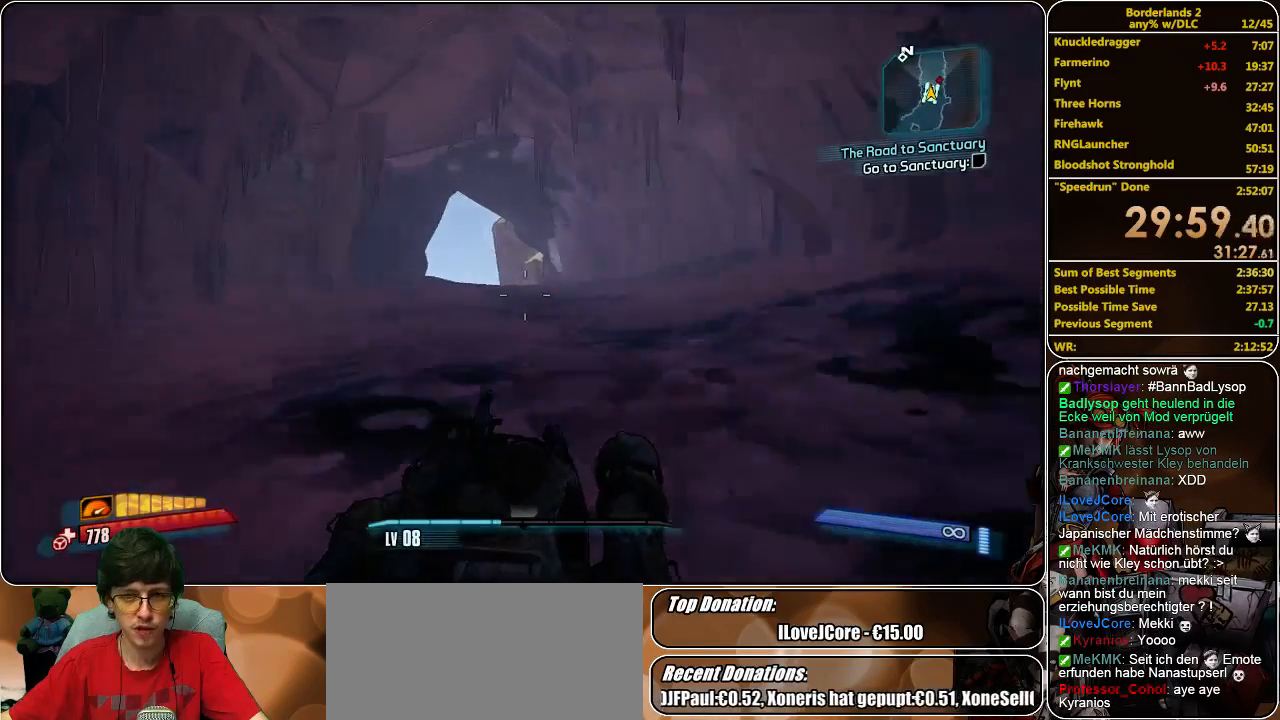
Gameplay with keyboard and mouse; each line is a JSON object with the keys and mouse buttons held at the frame after it. "events" lists presses ("down") and releases ("up") of "a", "alt", "c", "ctrl", "d", "e", "f", "q", "r", "s", "shift", "space", "tab", "v", "w", "x", "z", "mouse_left", "mouse_middle", "mouse_right", "mouse_wheel_up" and "mouse_wheel_down" between this image and that frame as [ms after this image, input, new state], when the widget could be followed in between. "mouse_left", "mouse_middle", "mouse_right", "mouse_wheel_up", "mouse_wheel_down" = the "left", "middle", "right", "wheel_up", "wheel_down" buttons of the "mouse" list. No other keys are recorded. Mouse movement is not recorded.
{"keys": ["w"], "mouse": [], "events": []}
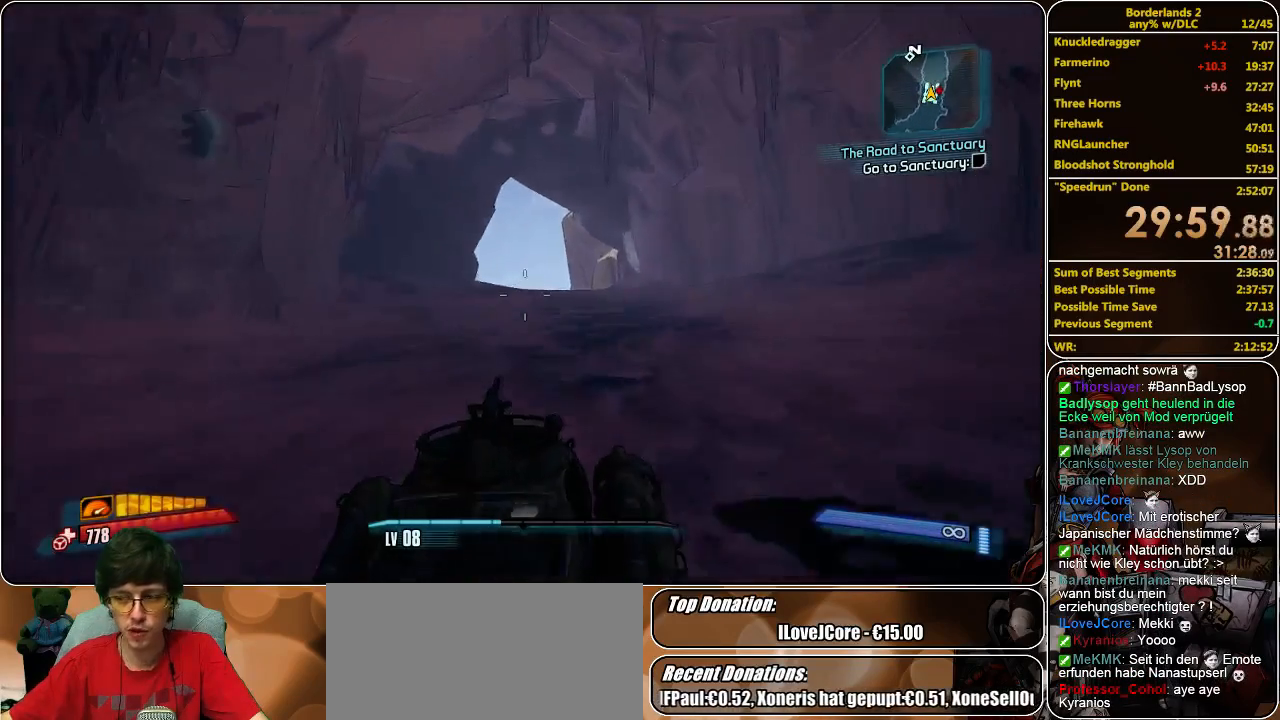
{"keys": ["w"], "mouse": [], "events": []}
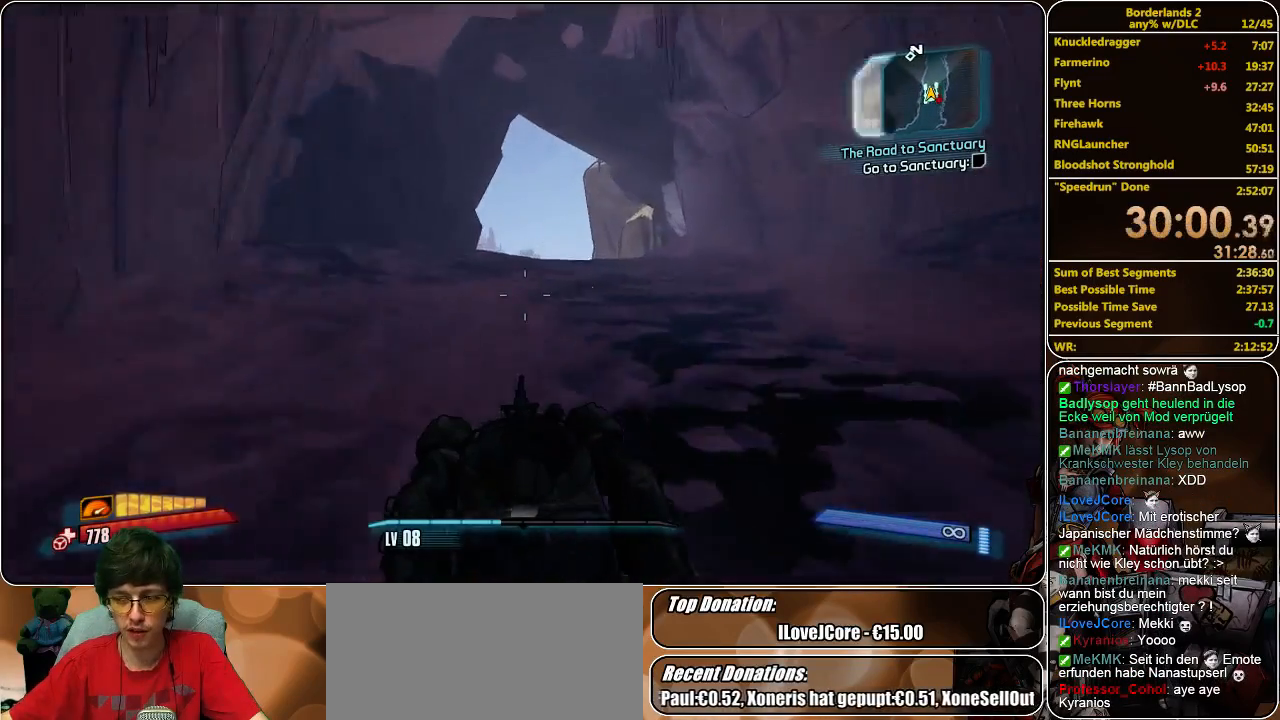
{"keys": ["w"], "mouse": [], "events": []}
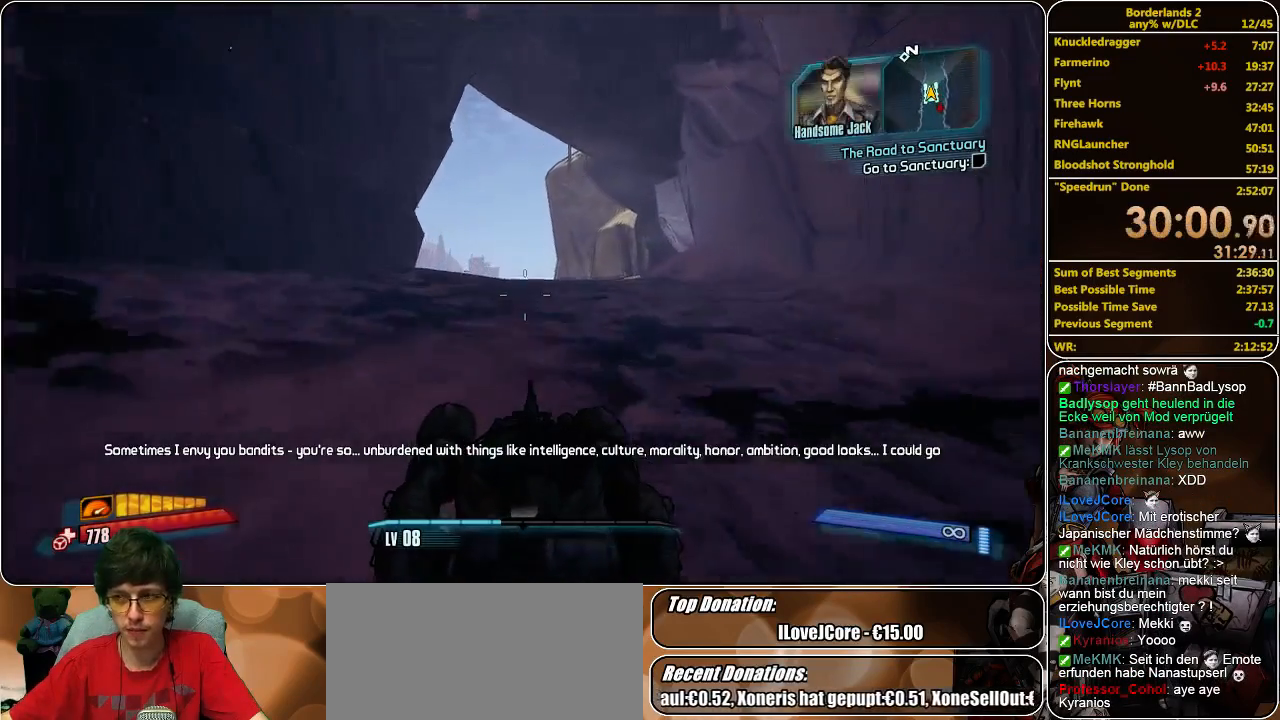
{"keys": ["w"], "mouse": [], "events": []}
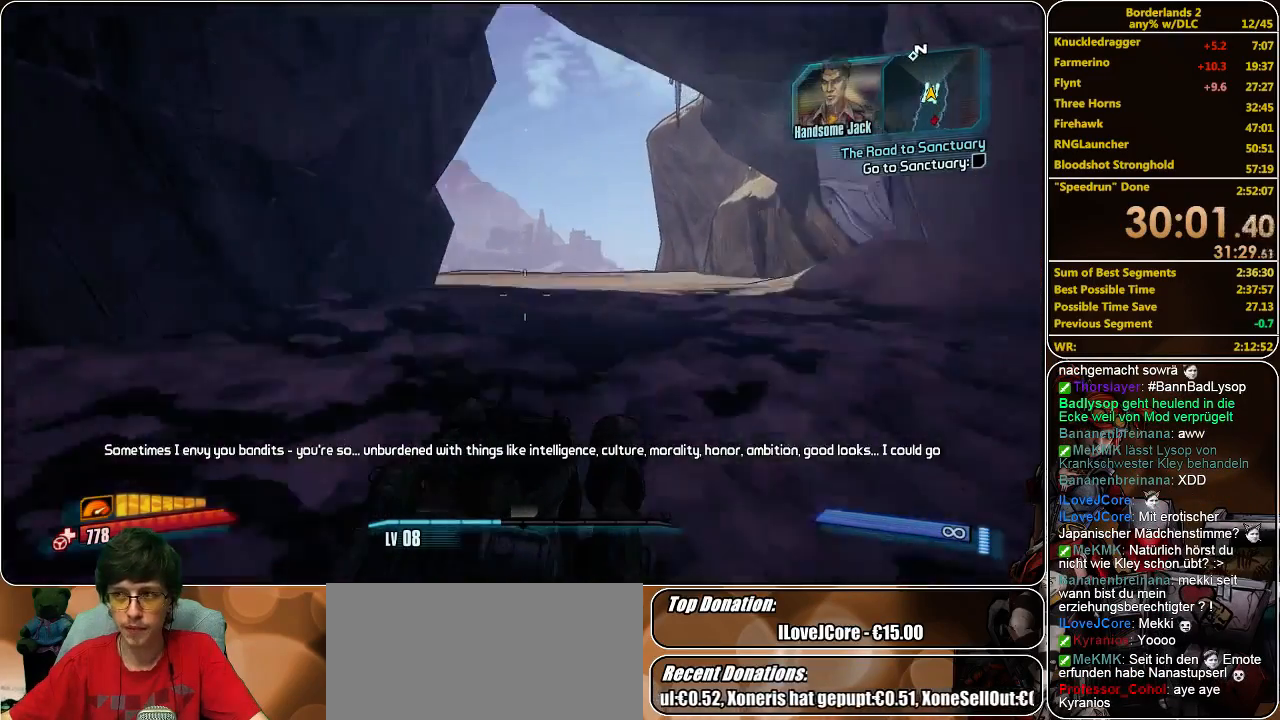
{"keys": ["w"], "mouse": [], "events": []}
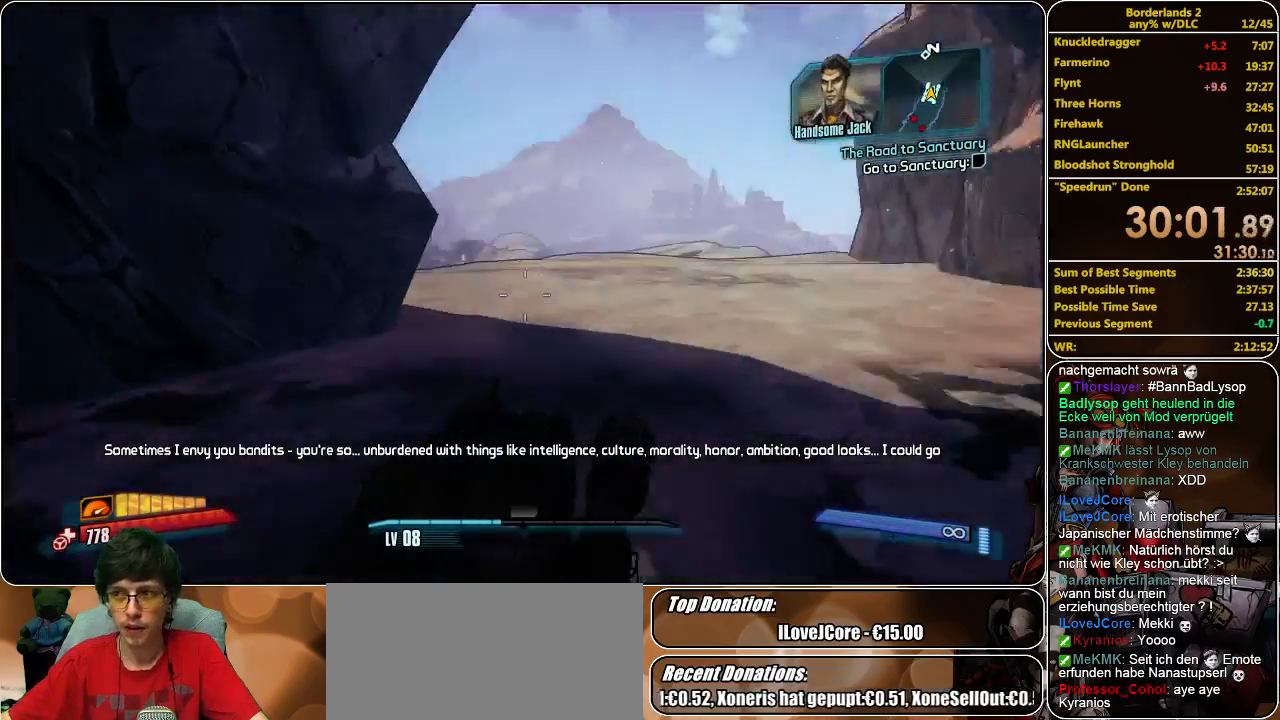
{"keys": ["w"], "mouse": [], "events": []}
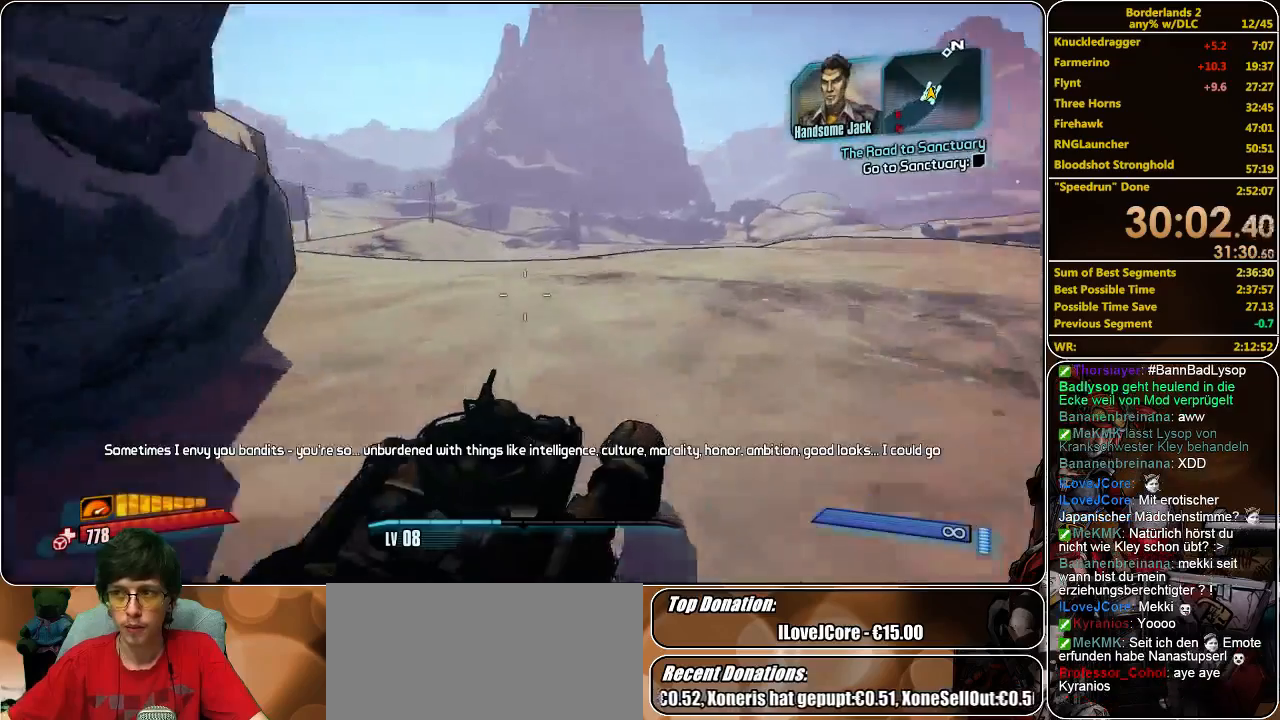
{"keys": ["w"], "mouse": [], "events": []}
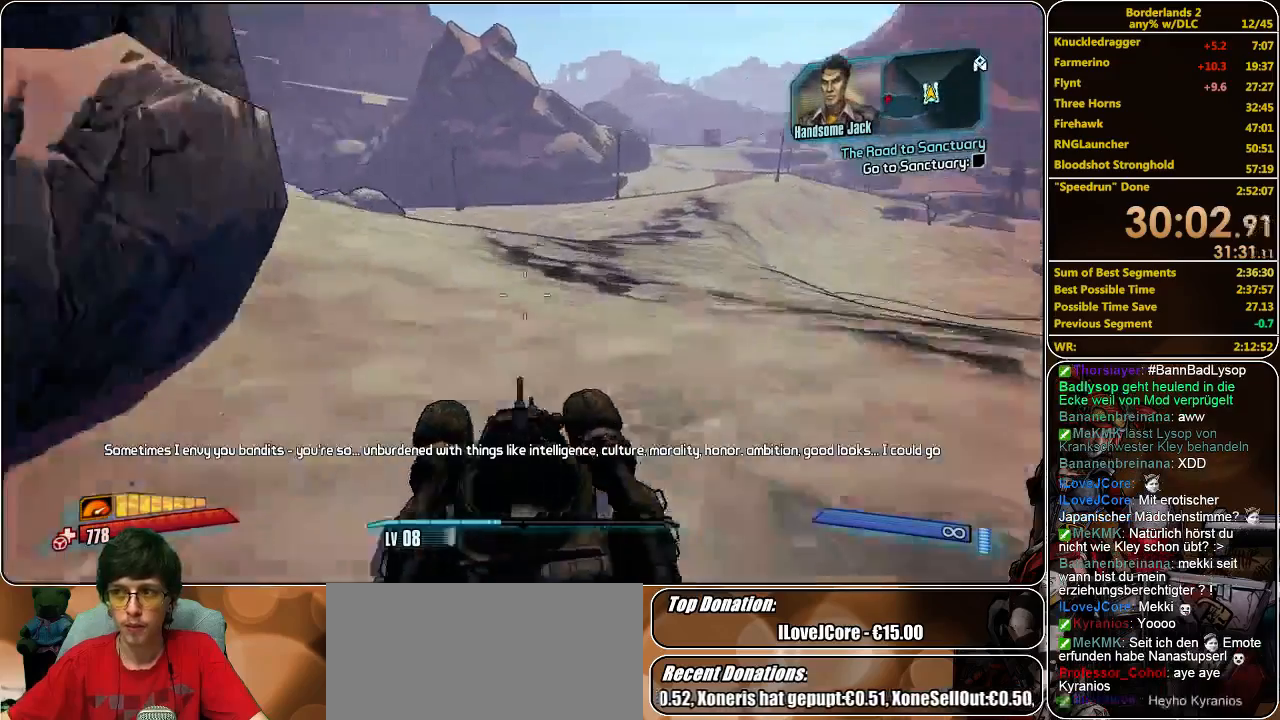
{"keys": ["w"], "mouse": [], "events": []}
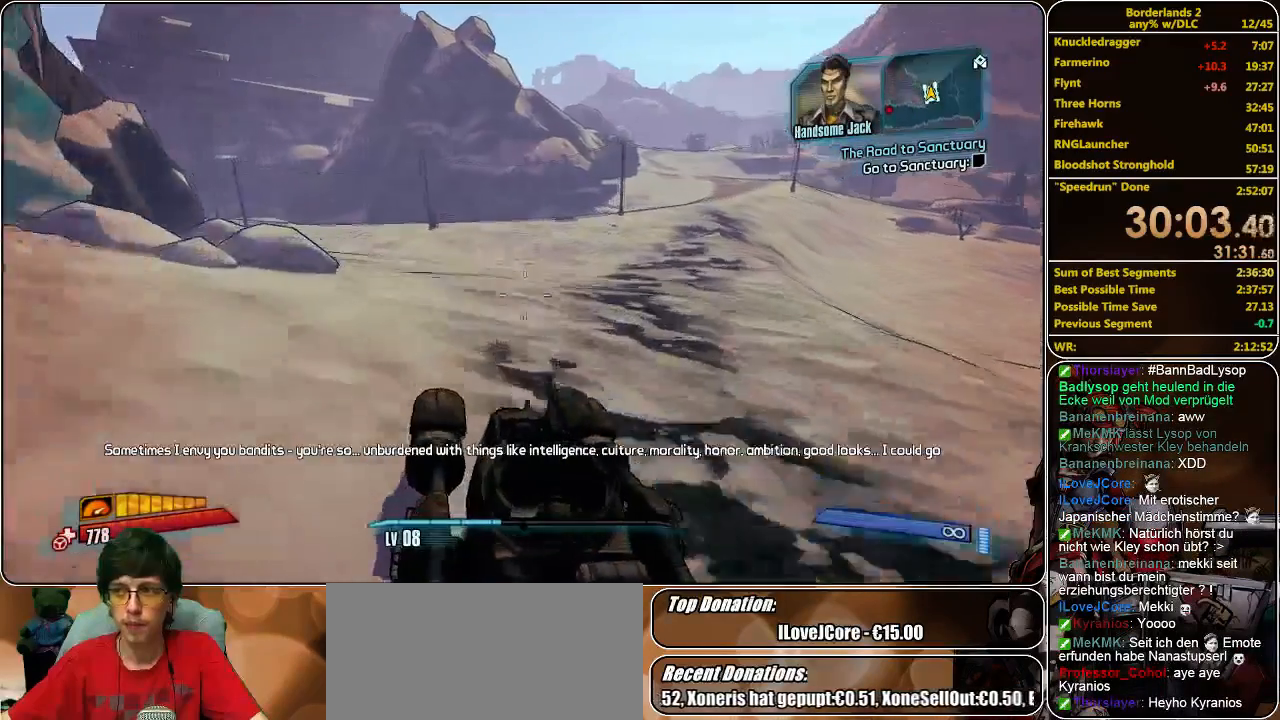
{"keys": ["w"], "mouse": [], "events": []}
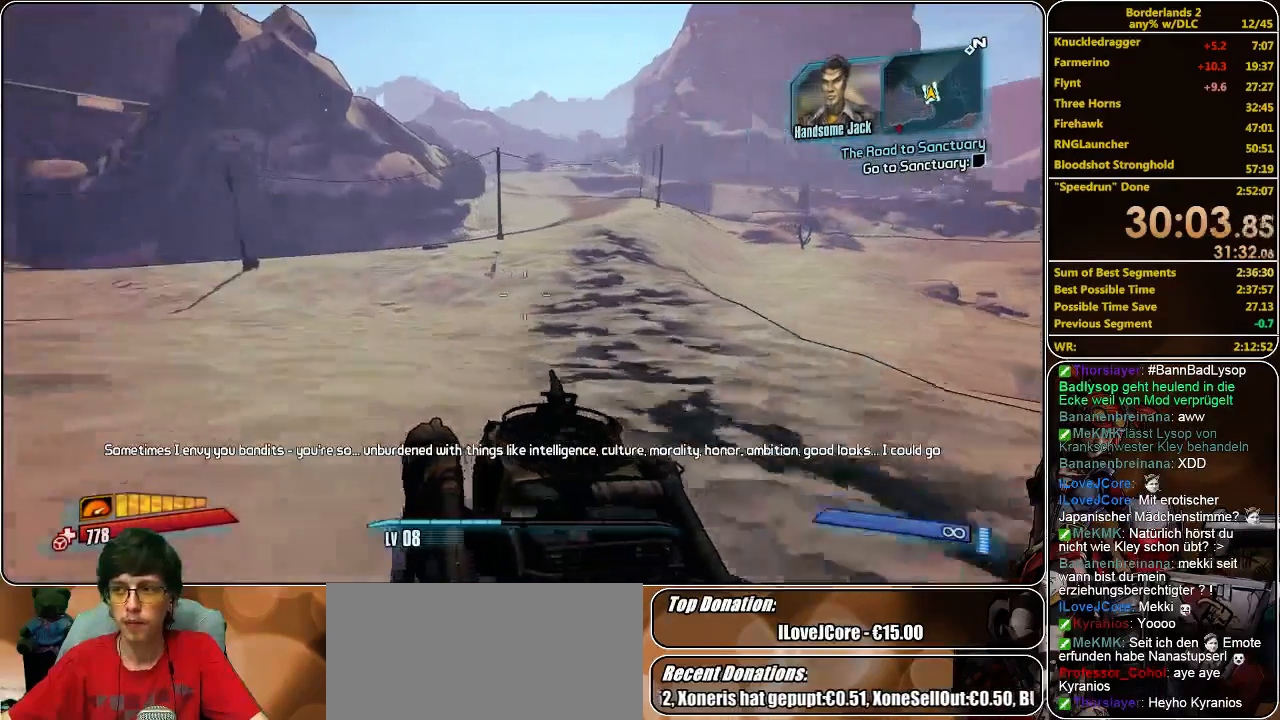
{"keys": ["w"], "mouse": [], "events": []}
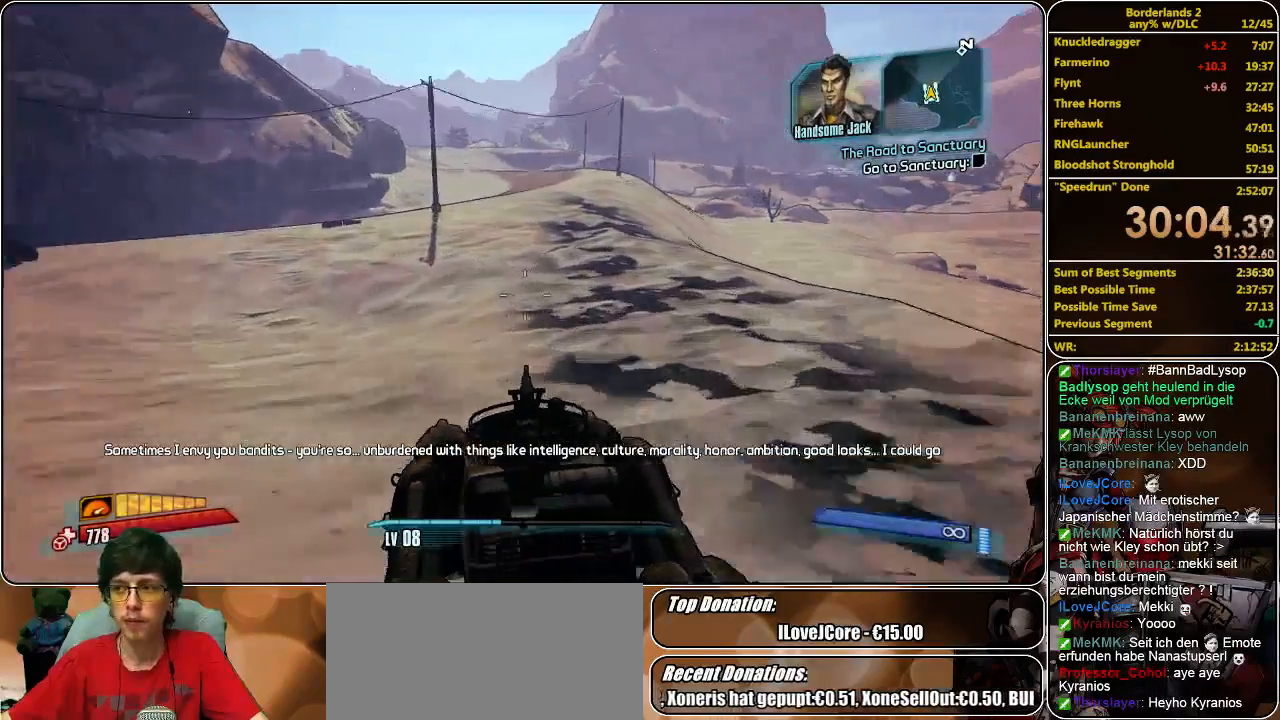
{"keys": ["w"], "mouse": [], "events": []}
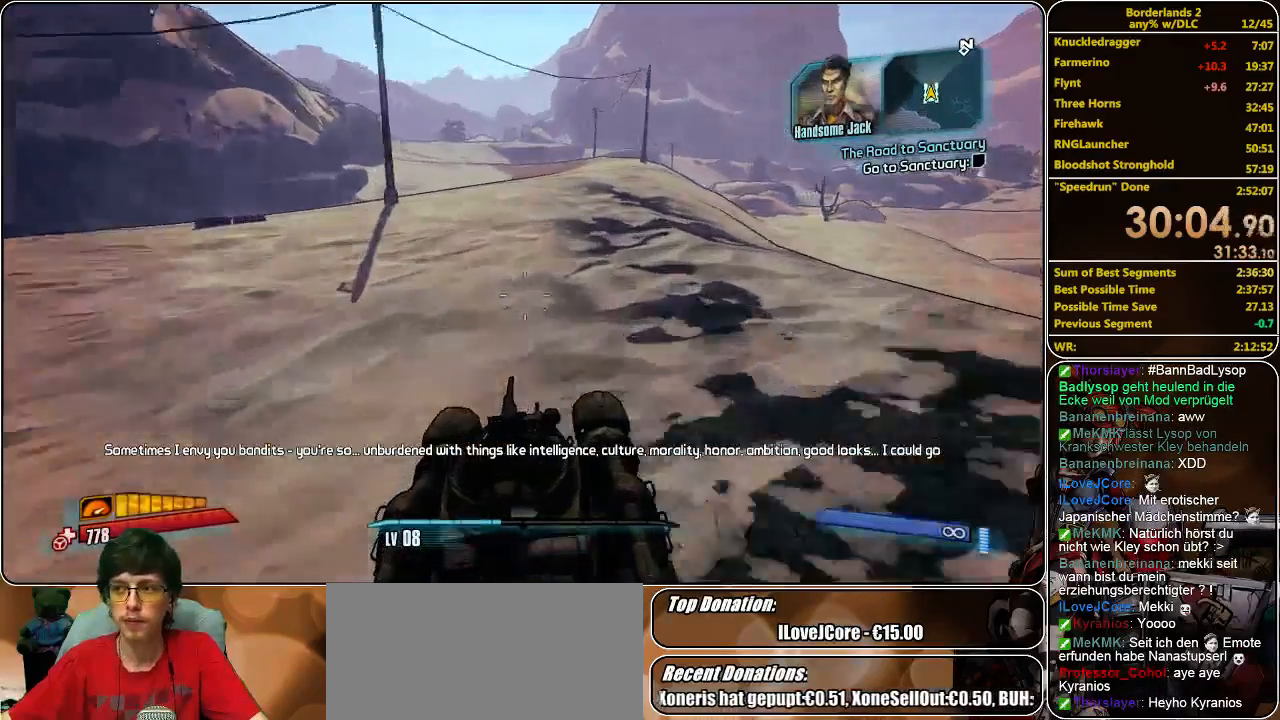
{"keys": ["w"], "mouse": [], "events": []}
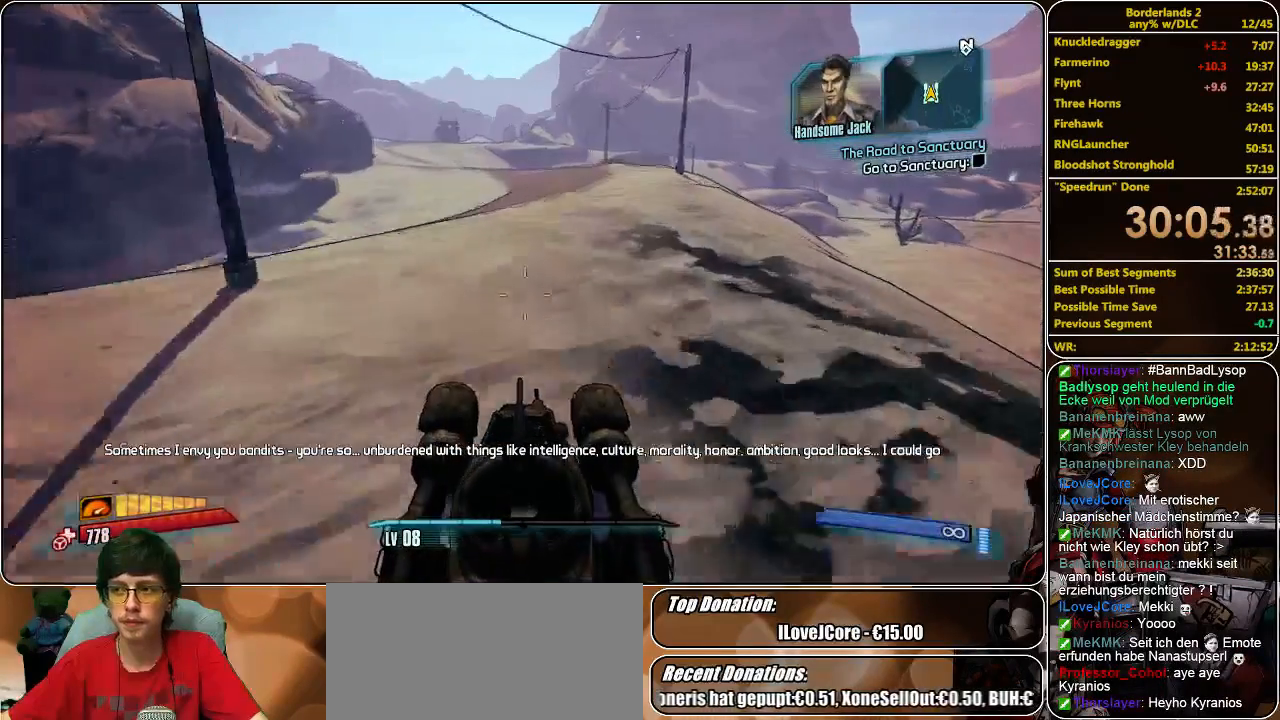
{"keys": ["w"], "mouse": [], "events": []}
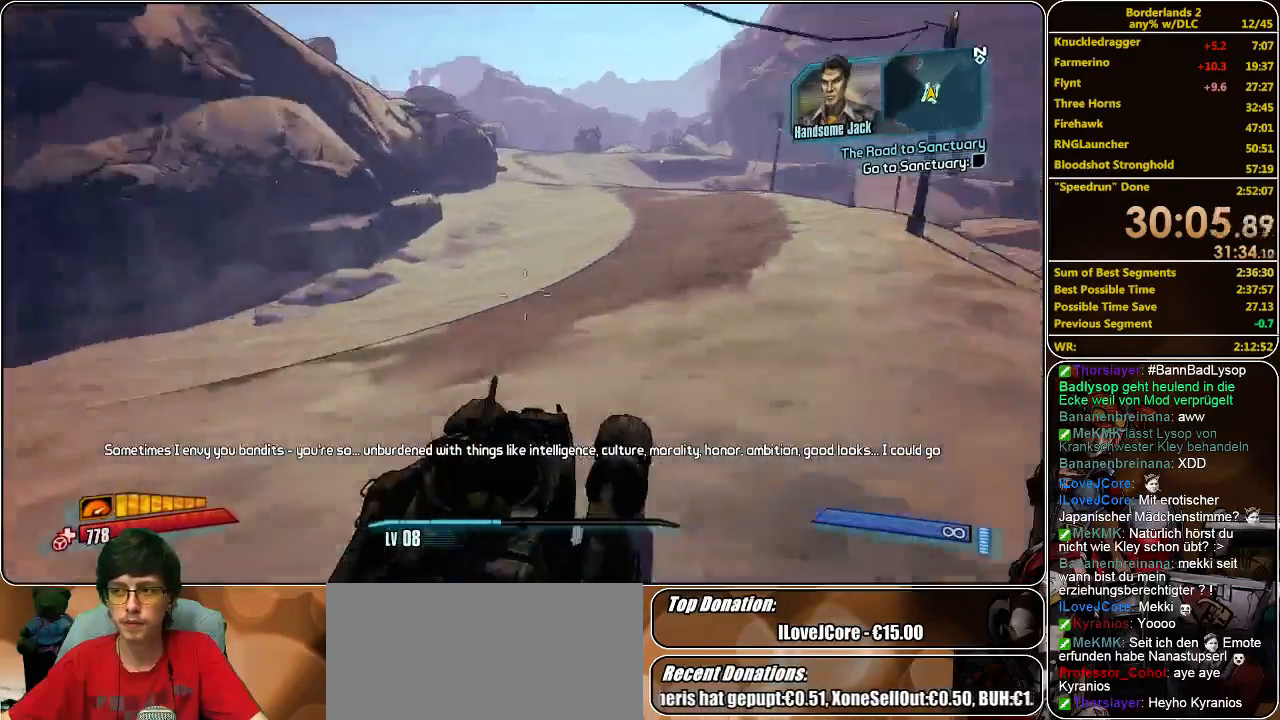
{"keys": ["w"], "mouse": [], "events": []}
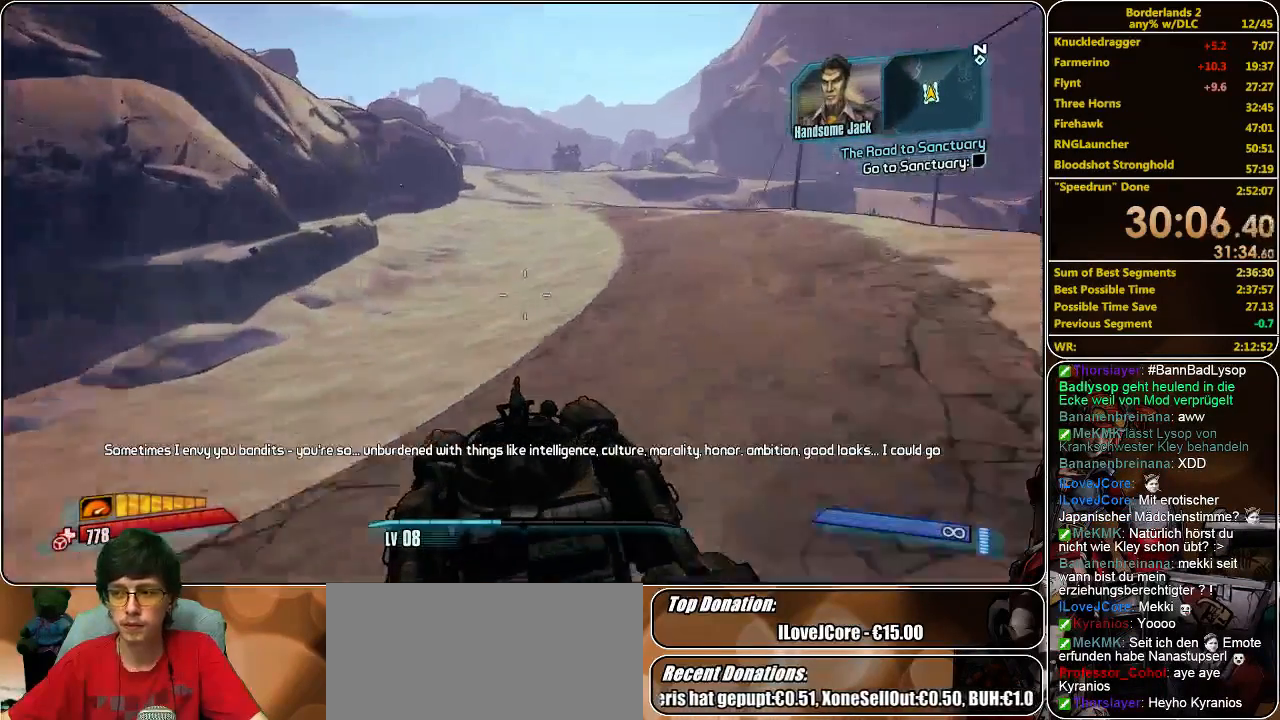
{"keys": ["w"], "mouse": [], "events": []}
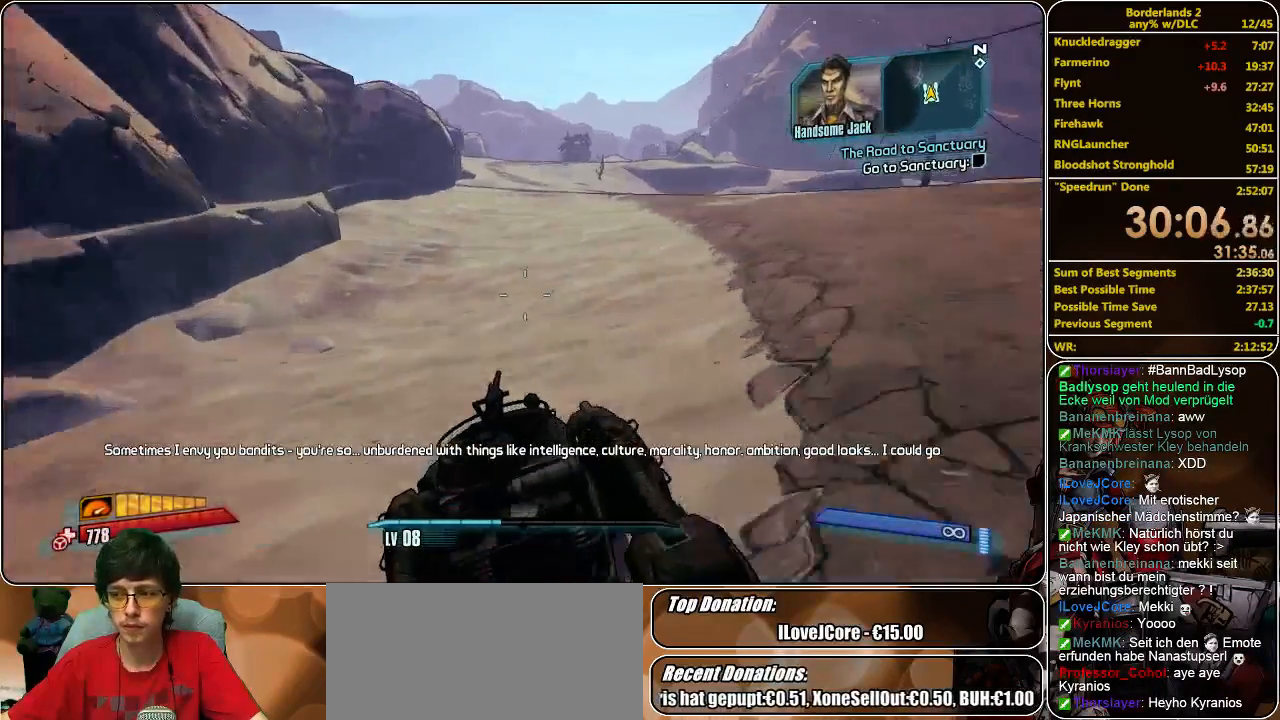
{"keys": ["w"], "mouse": [], "events": []}
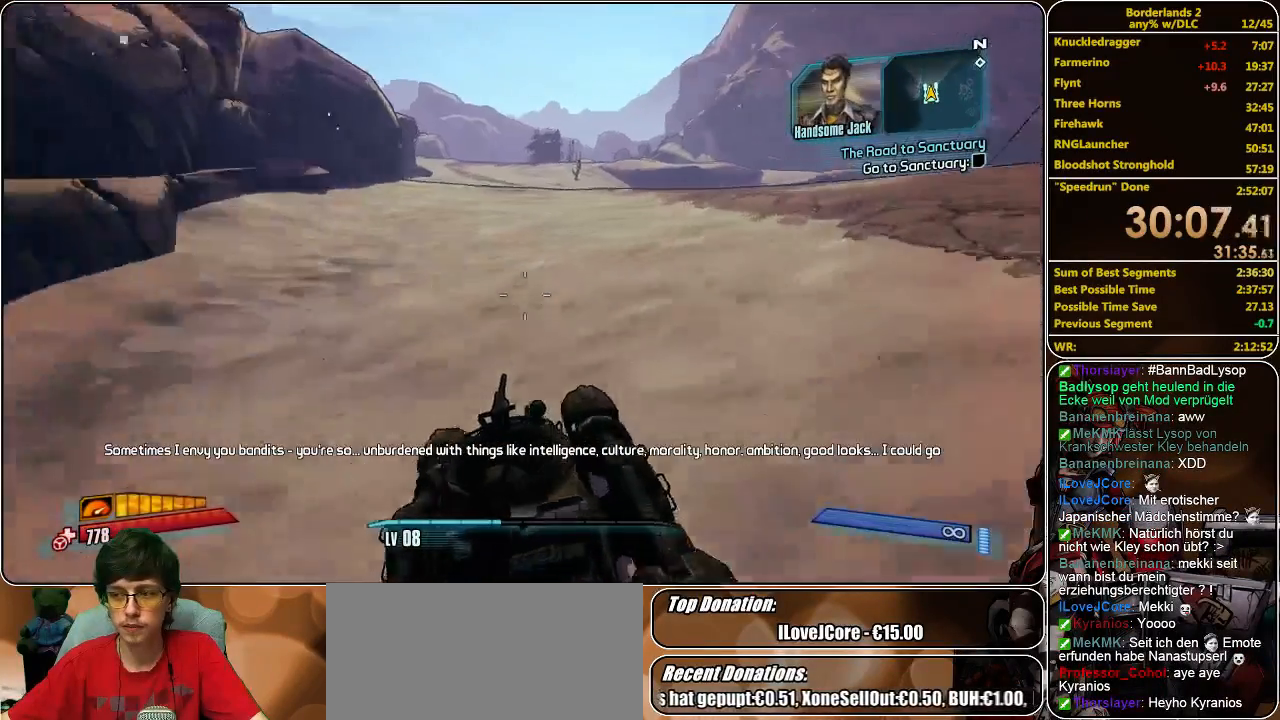
{"keys": ["w"], "mouse": [], "events": [[167, "f", "down"], [300, "f", "up"]]}
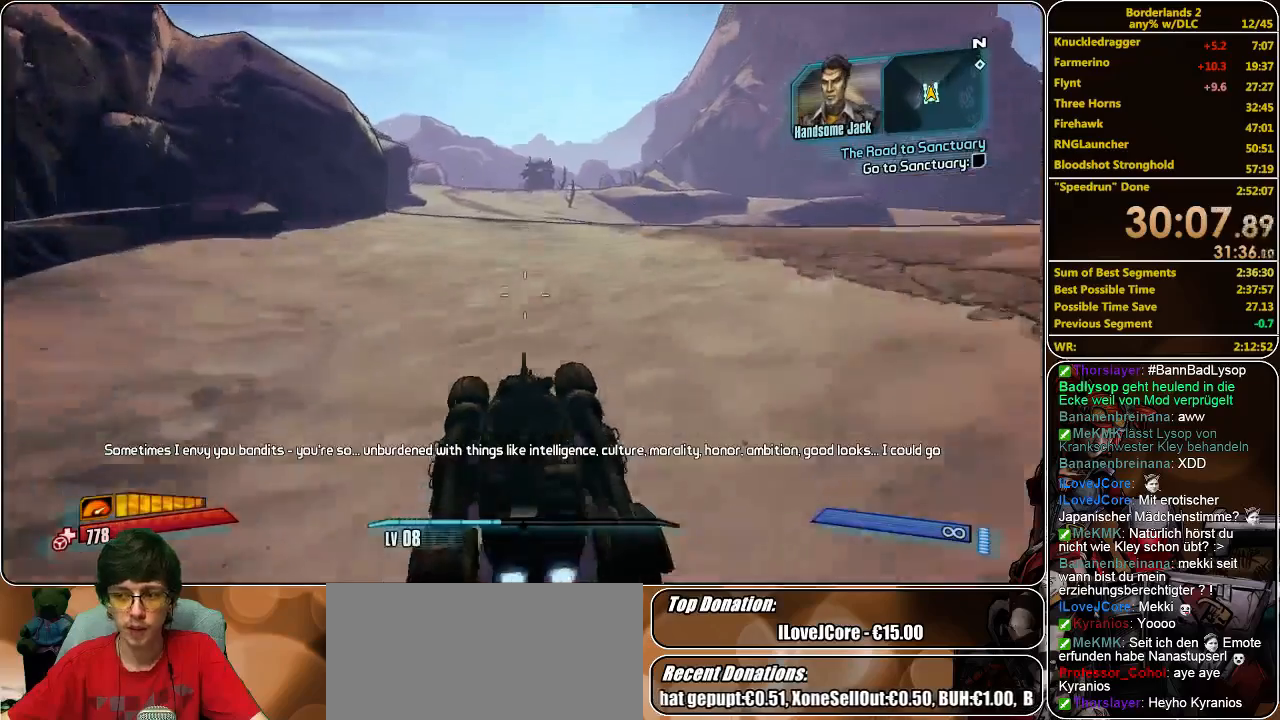
{"keys": ["w"], "mouse": [], "events": []}
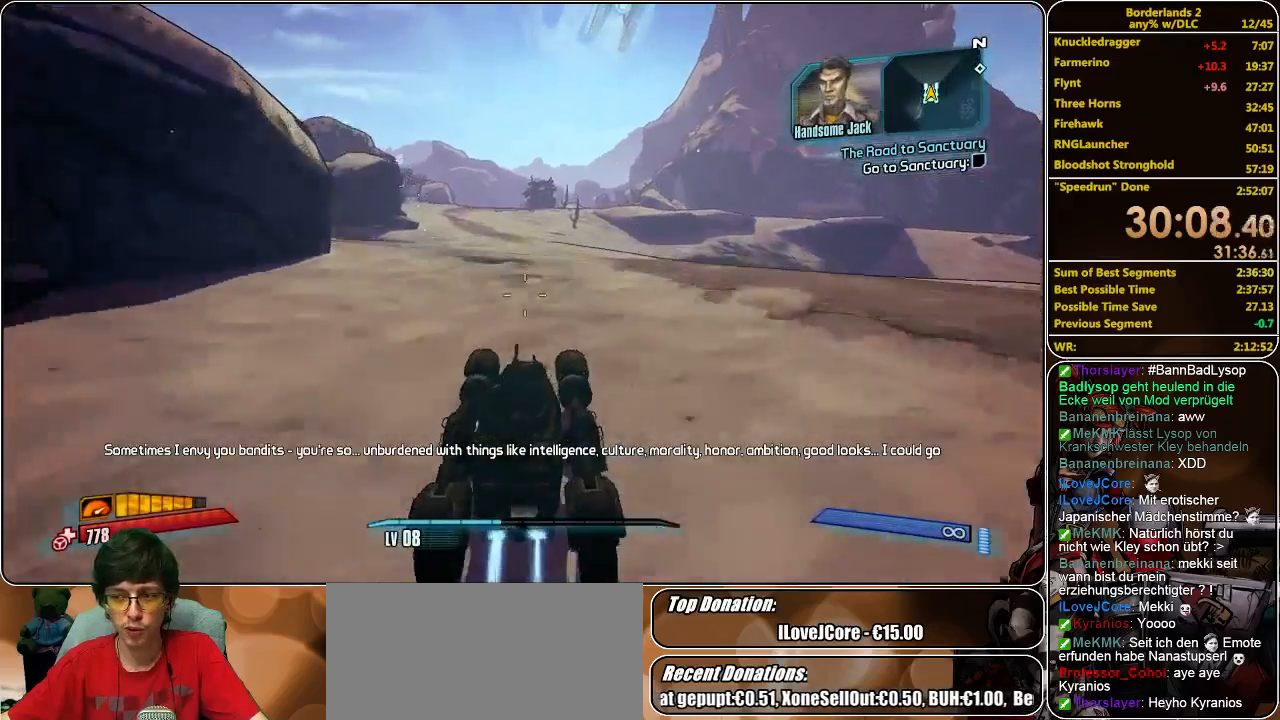
{"keys": ["w"], "mouse": [], "events": []}
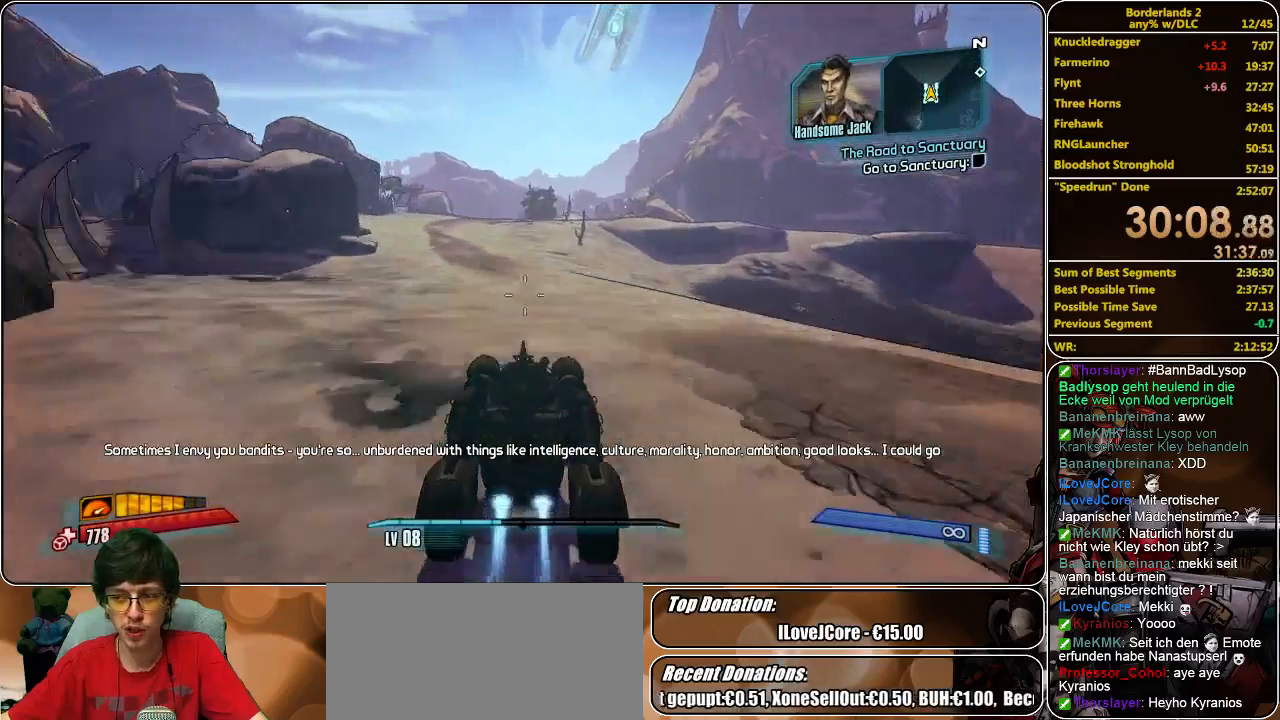
{"keys": ["w"], "mouse": [], "events": []}
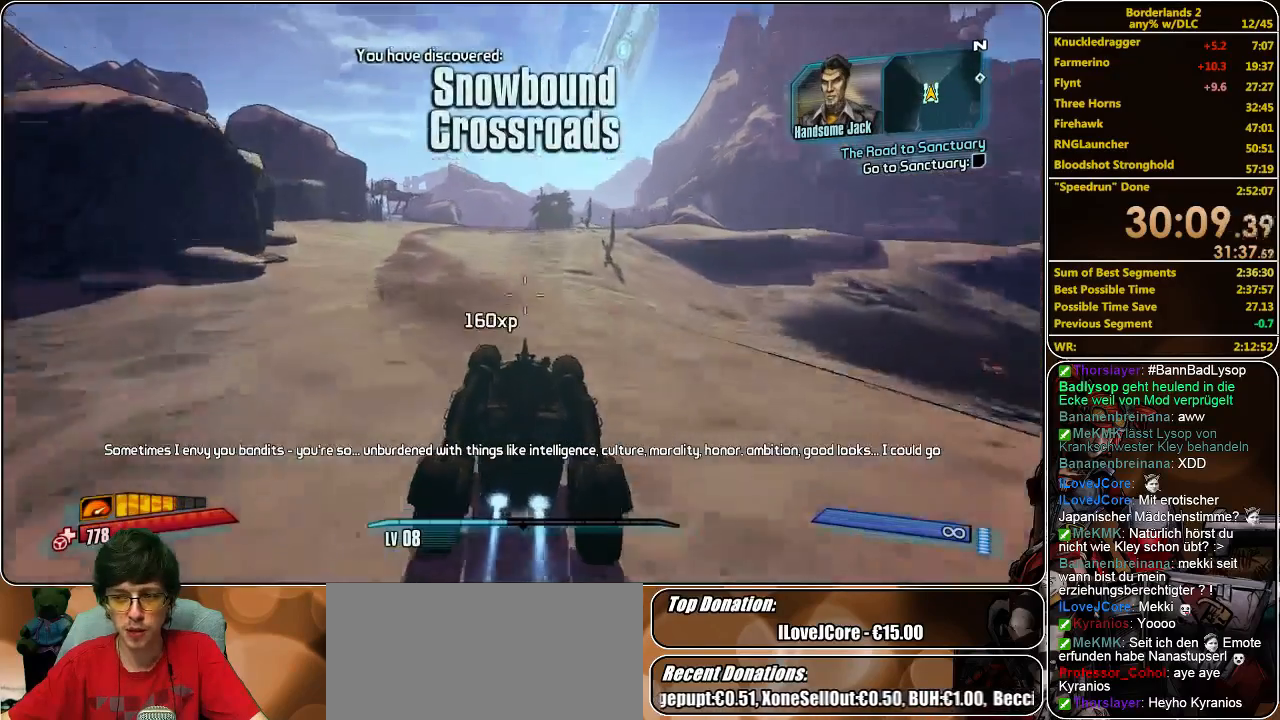
{"keys": ["w"], "mouse": [], "events": []}
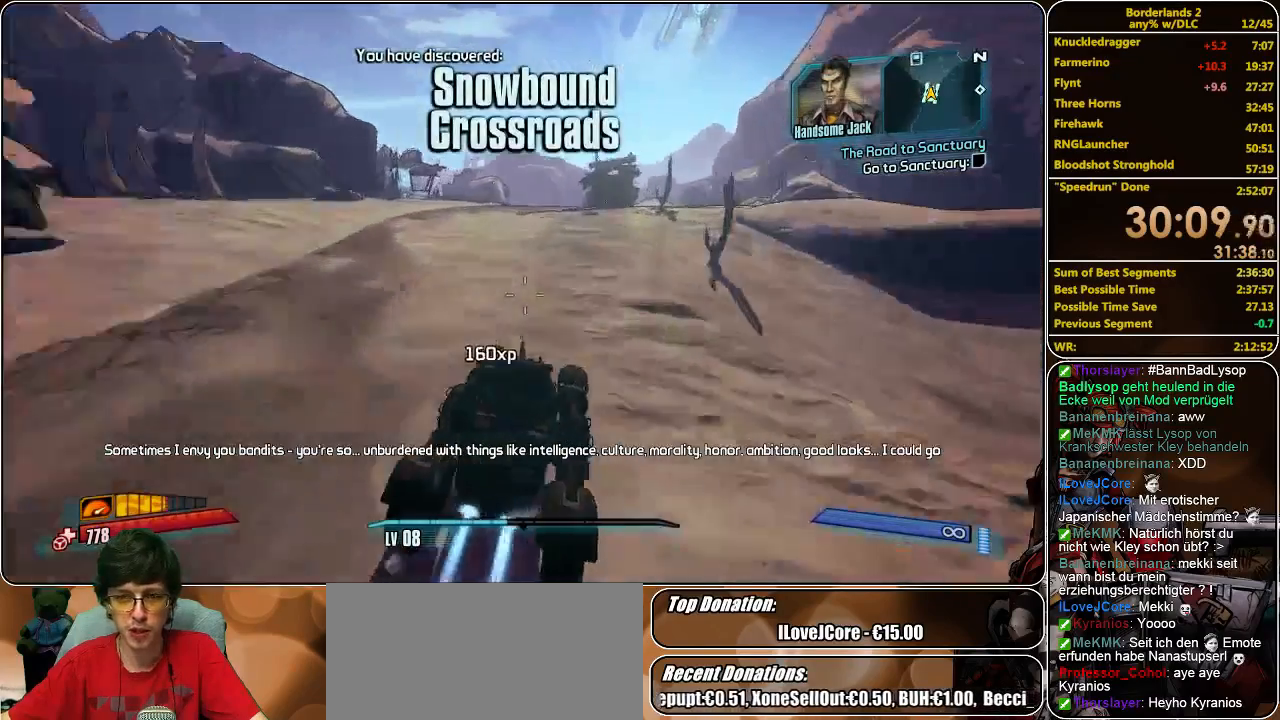
{"keys": ["w"], "mouse": [], "events": [[233, "f", "down"], [333, "f", "up"]]}
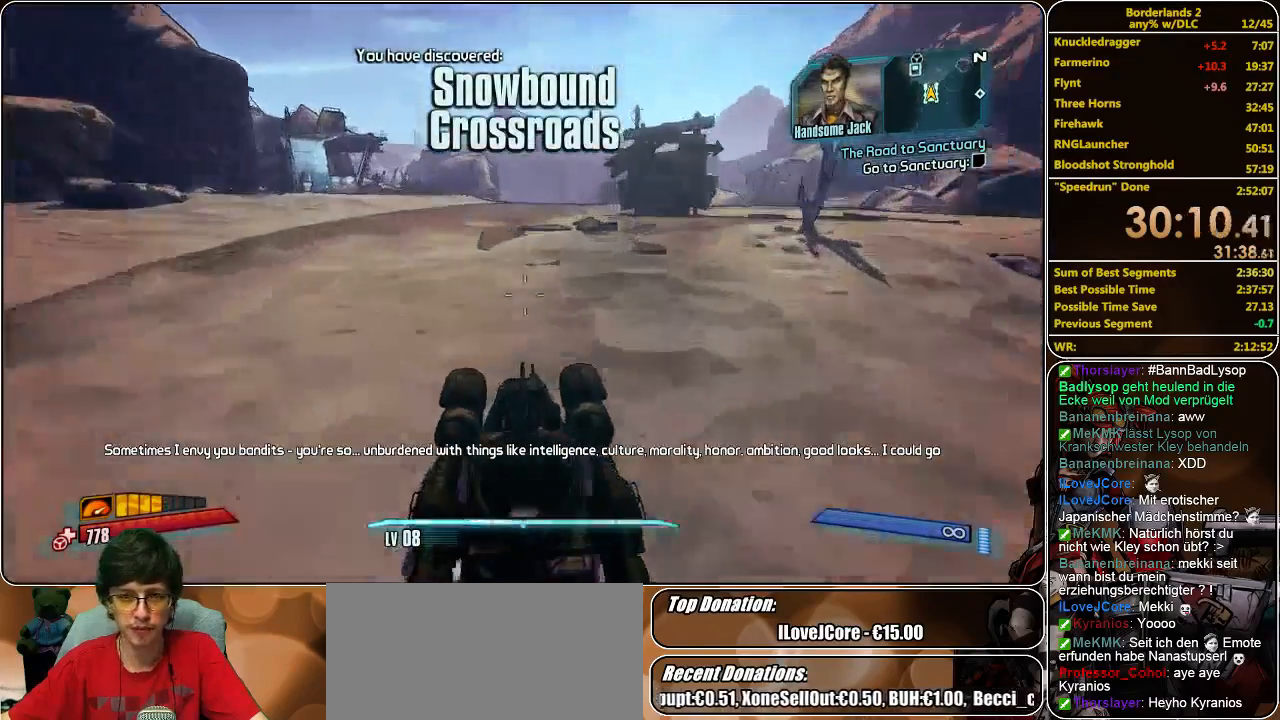
{"keys": ["w"], "mouse": [], "events": []}
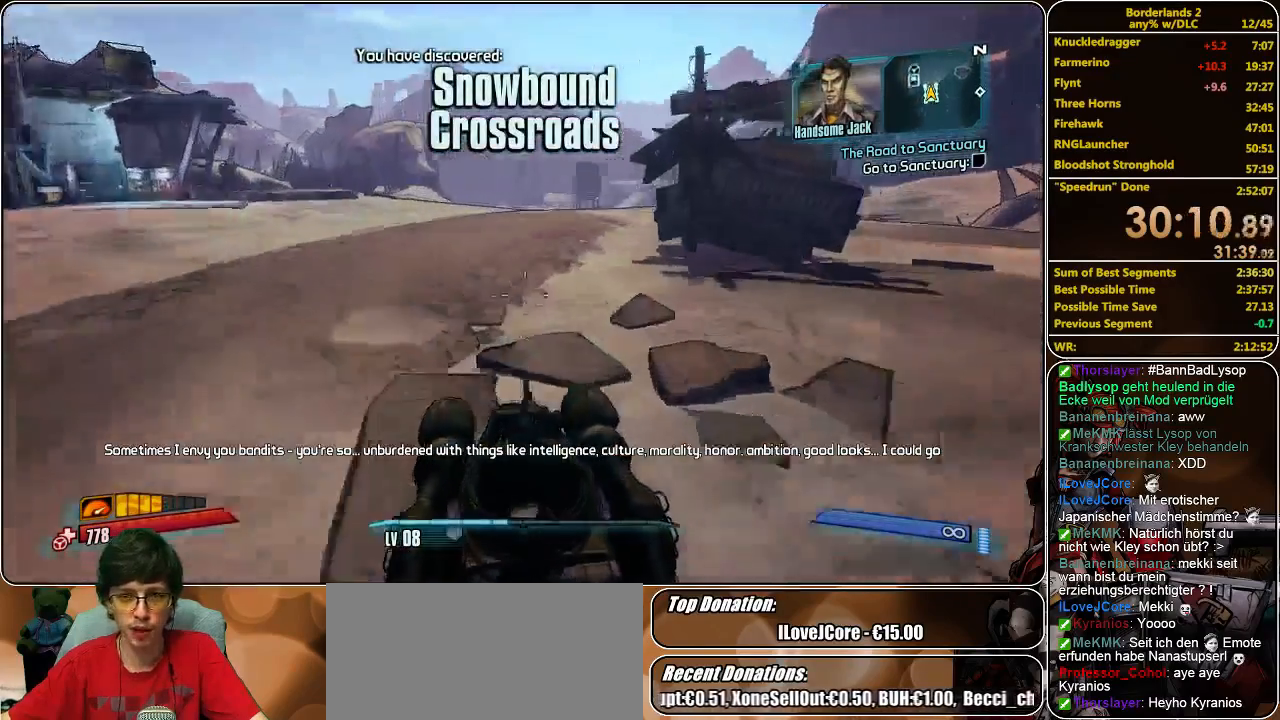
{"keys": ["w"], "mouse": [], "events": []}
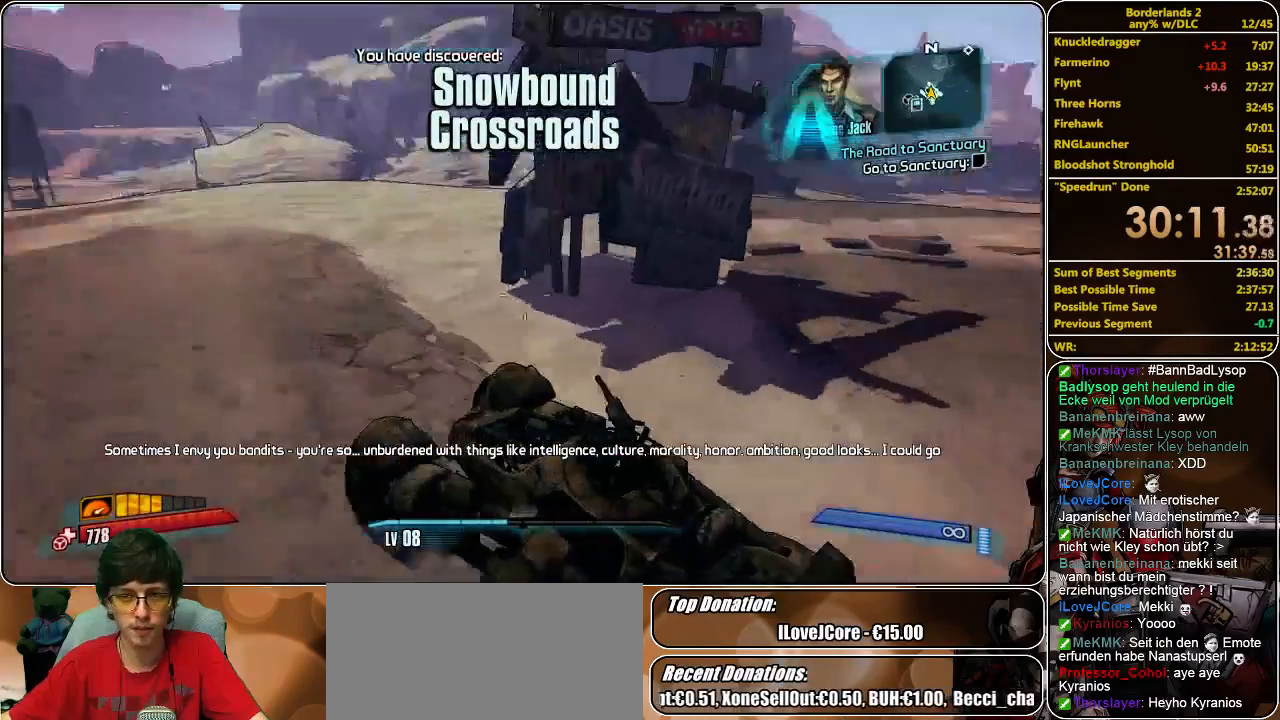
{"keys": ["w"], "mouse": [], "events": []}
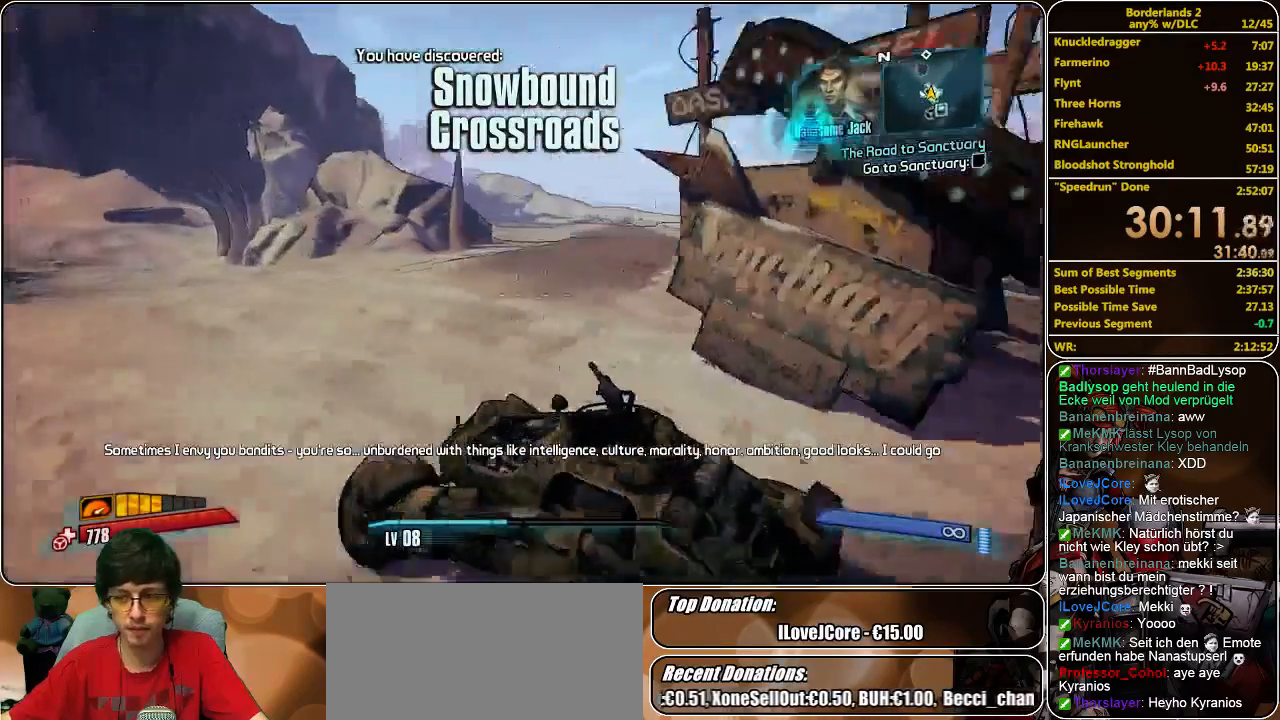
{"keys": ["w"], "mouse": [], "events": []}
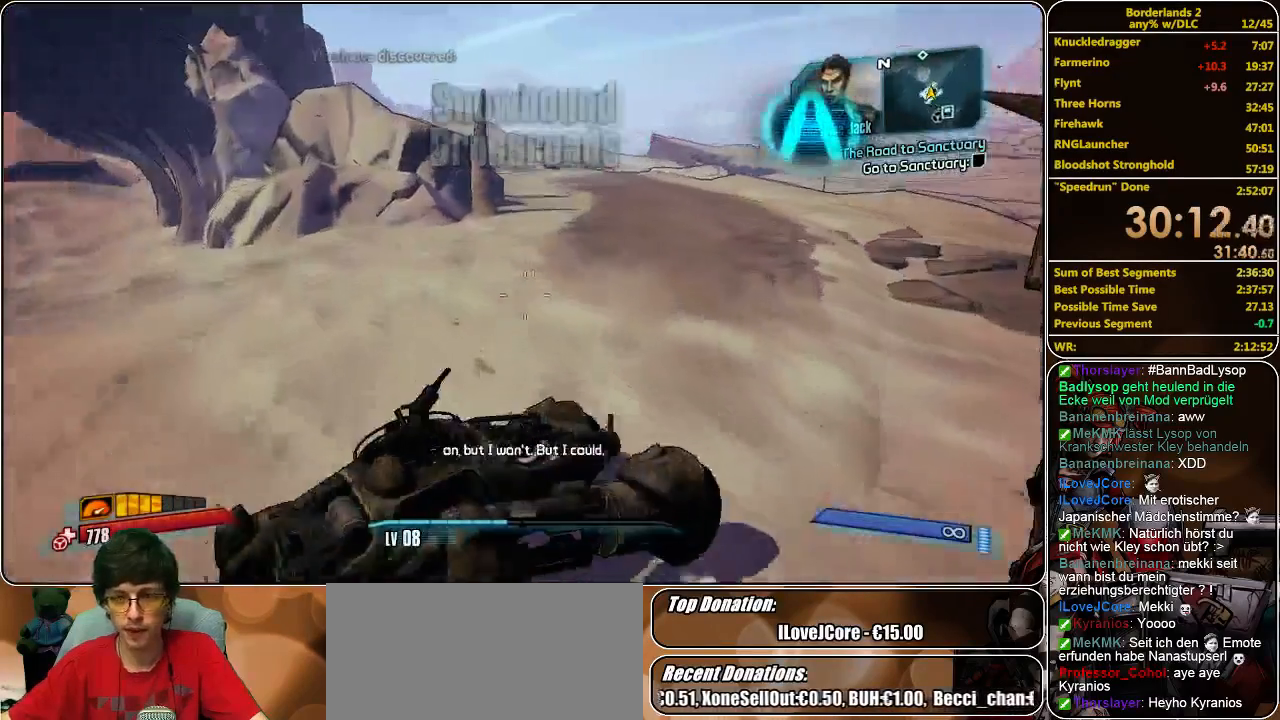
{"keys": ["w"], "mouse": [], "events": []}
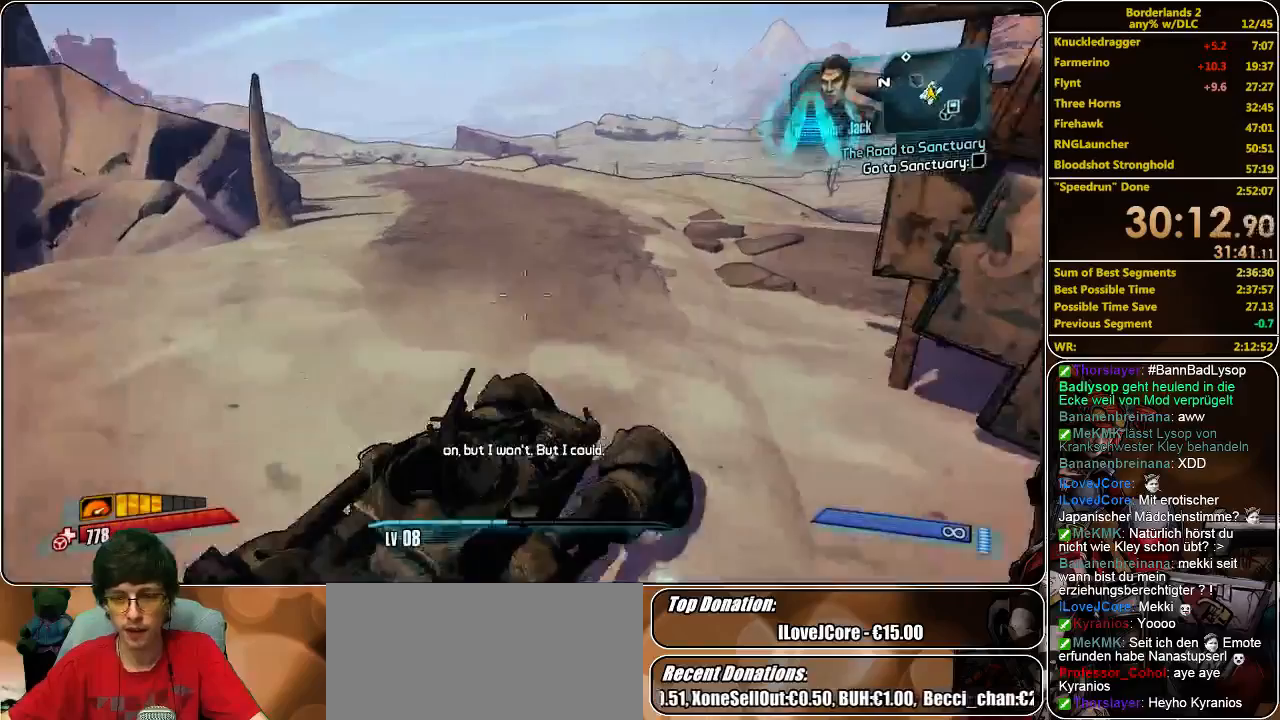
{"keys": ["w"], "mouse": [], "events": []}
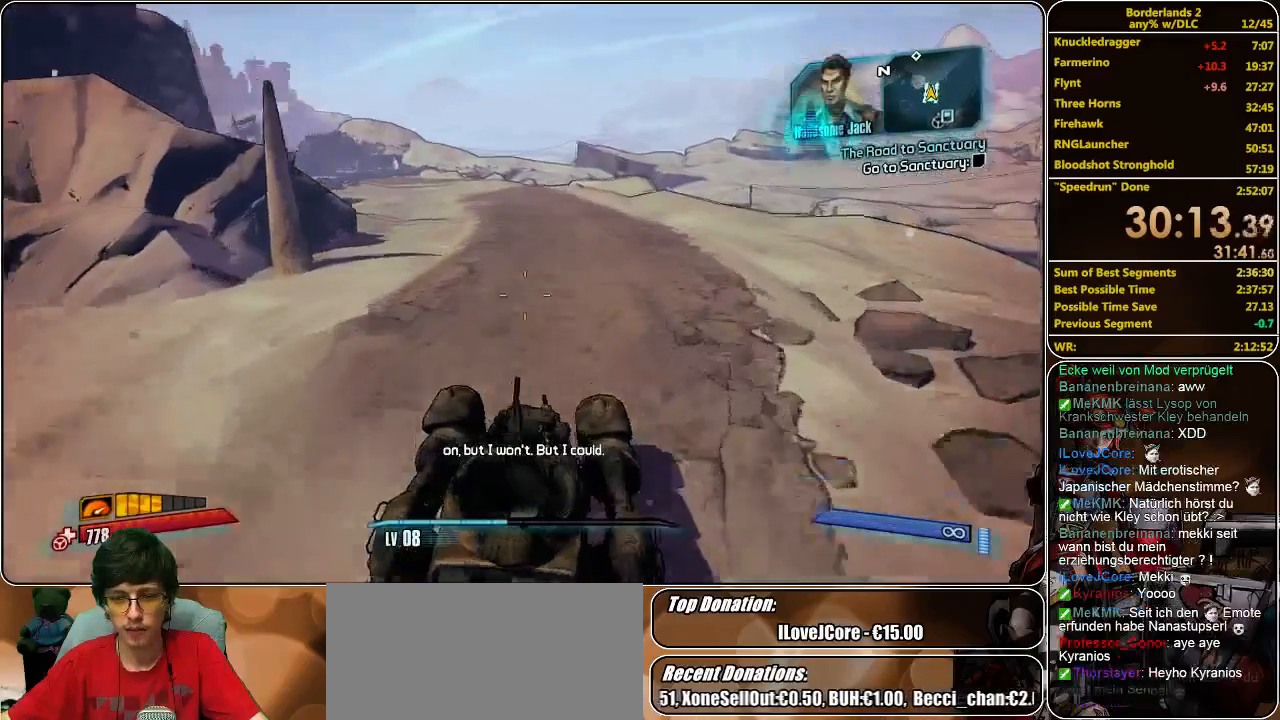
{"keys": ["w"], "mouse": [], "events": [[300, "f", "down"], [400, "f", "up"]]}
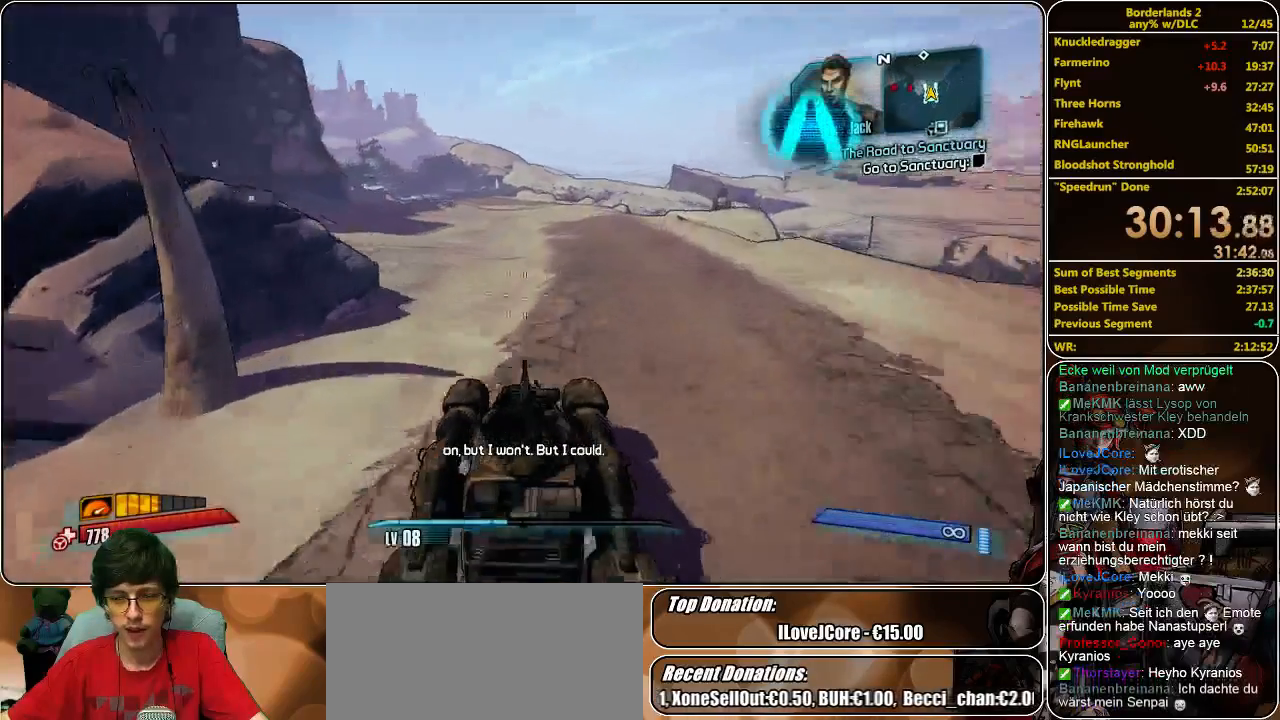
{"keys": ["w"], "mouse": [], "events": []}